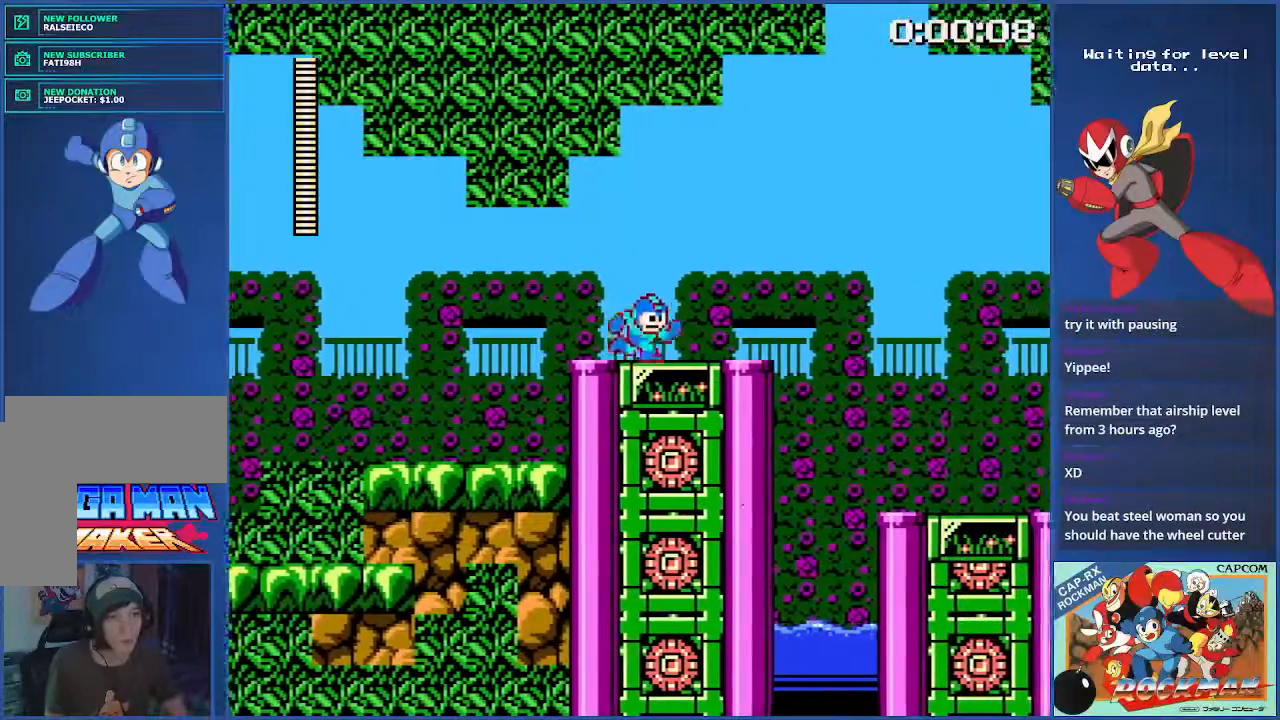
Gameplay with a controller (PlayStation layout); each line is a JSON object with the inputs held at the frame after it. "events" lists button and stick changes between this image and that frame as [ms after this image, input, new state], when the widget could be followed in between. Not read: CROSS L2 L3 R2 R3 SQUARE.
{"buttons": ["CIRCLE", "DPAD_RIGHT"], "events": [[167, "CIRCLE", "down"]]}
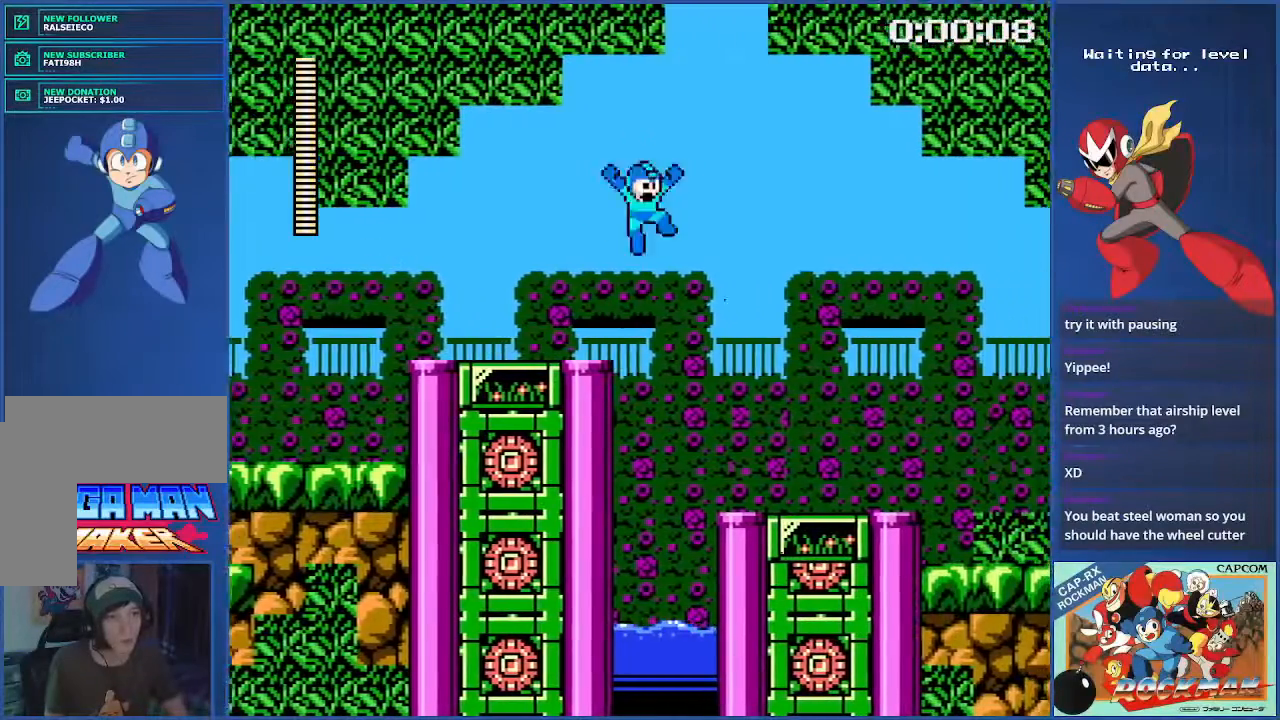
{"buttons": ["DPAD_RIGHT"], "events": [[150, "CIRCLE", "up"]]}
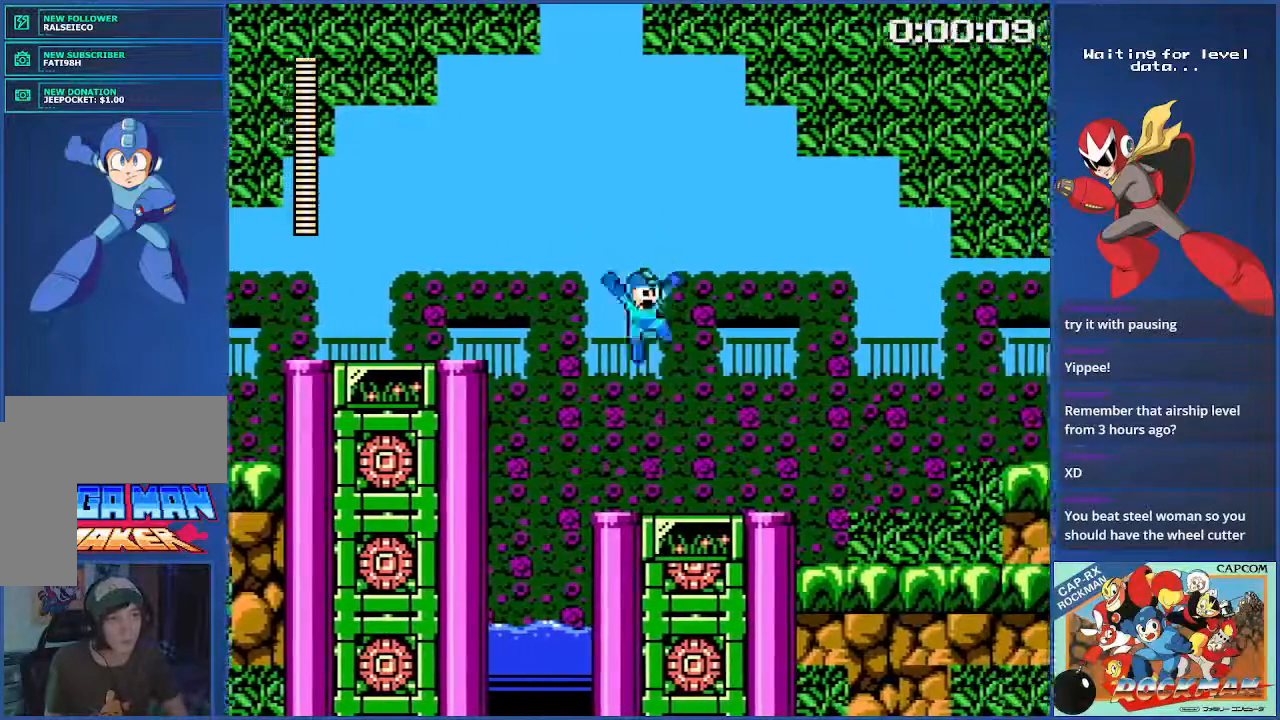
{"buttons": ["CIRCLE", "DPAD_RIGHT"], "events": [[317, "CIRCLE", "down"]]}
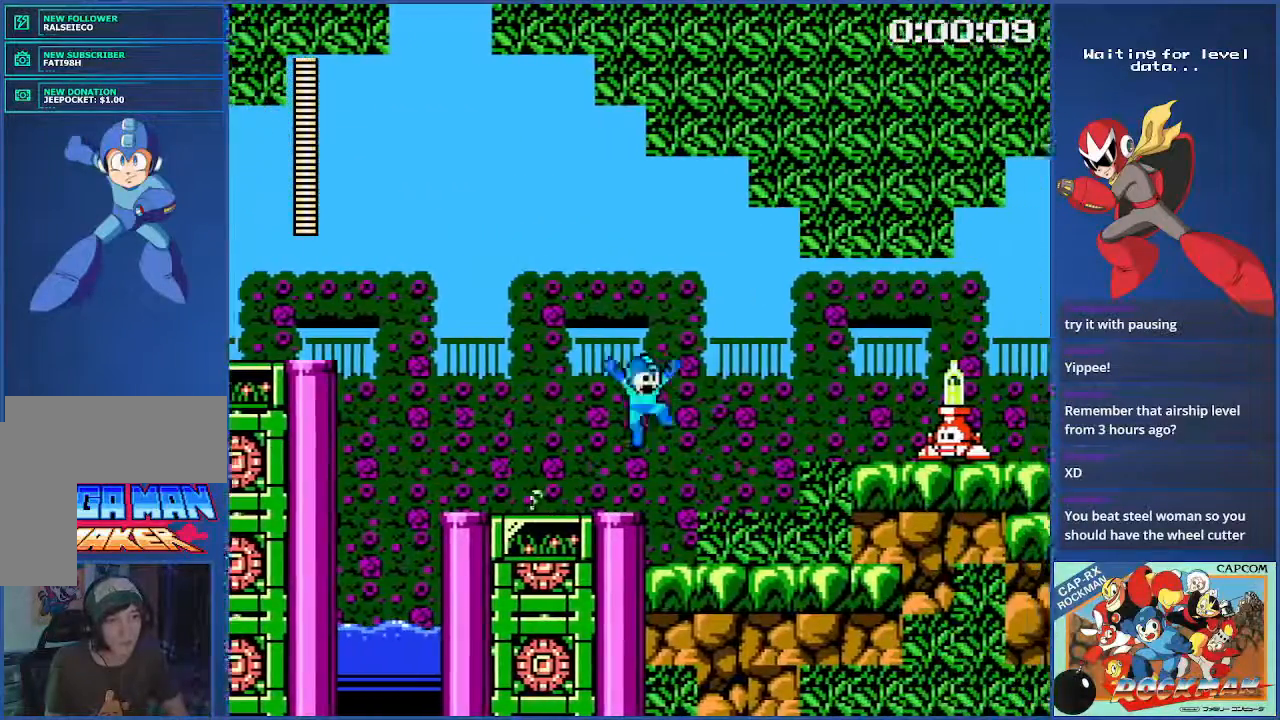
{"buttons": ["DPAD_RIGHT"], "events": [[50, "CIRCLE", "up"]]}
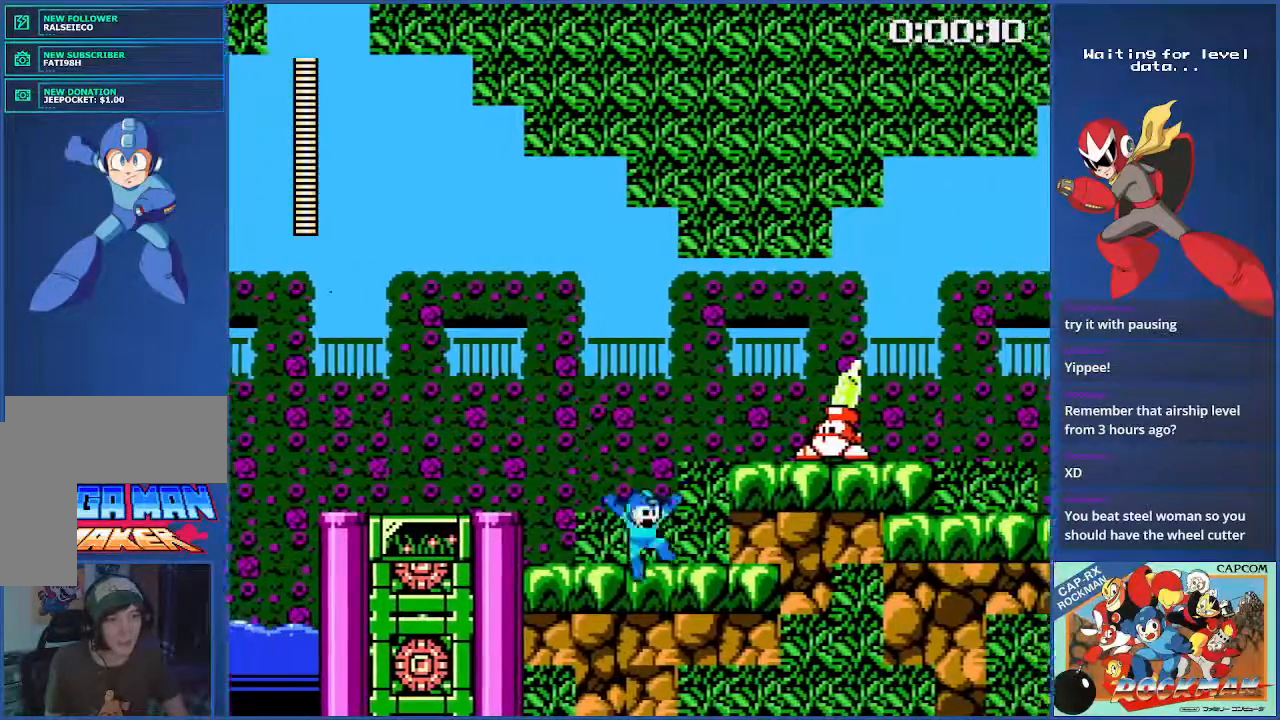
{"buttons": ["DPAD_RIGHT"], "events": [[200, "DPAD_RIGHT", "up"], [400, "DPAD_RIGHT", "down"]]}
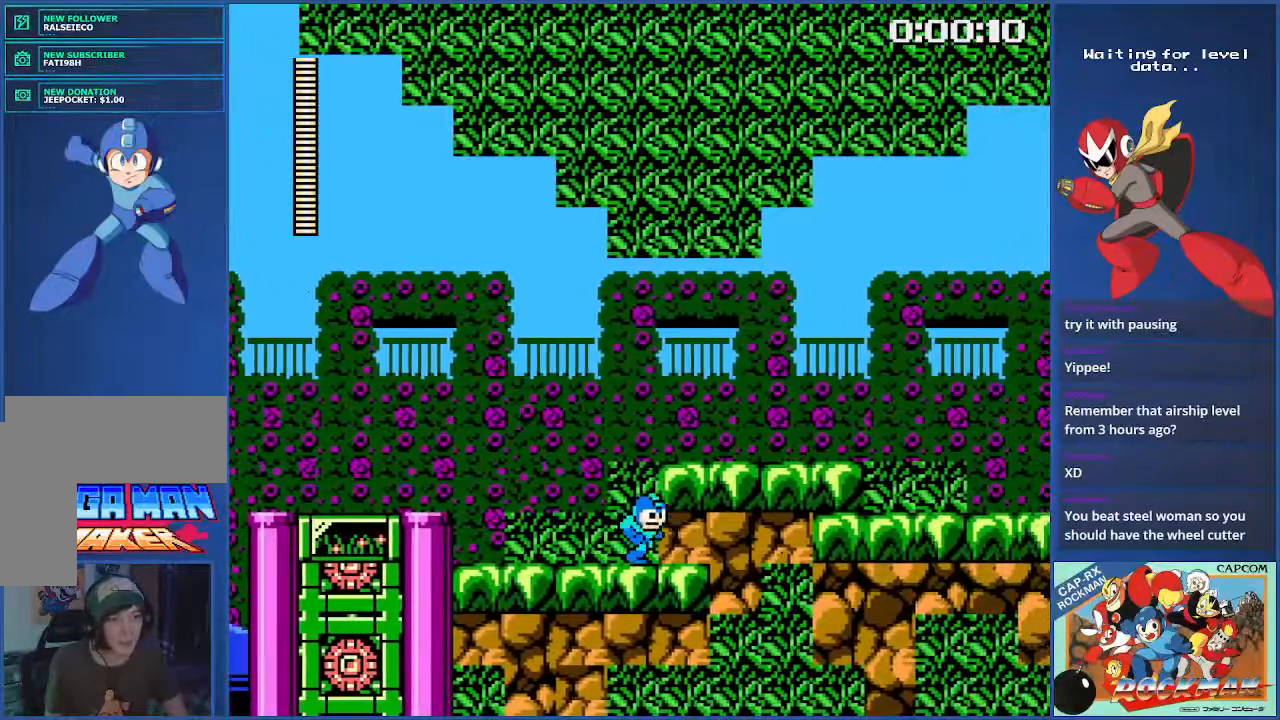
{"buttons": ["DPAD_RIGHT"], "events": [[50, "DPAD_RIGHT", "up"], [117, "DPAD_RIGHT", "down"]]}
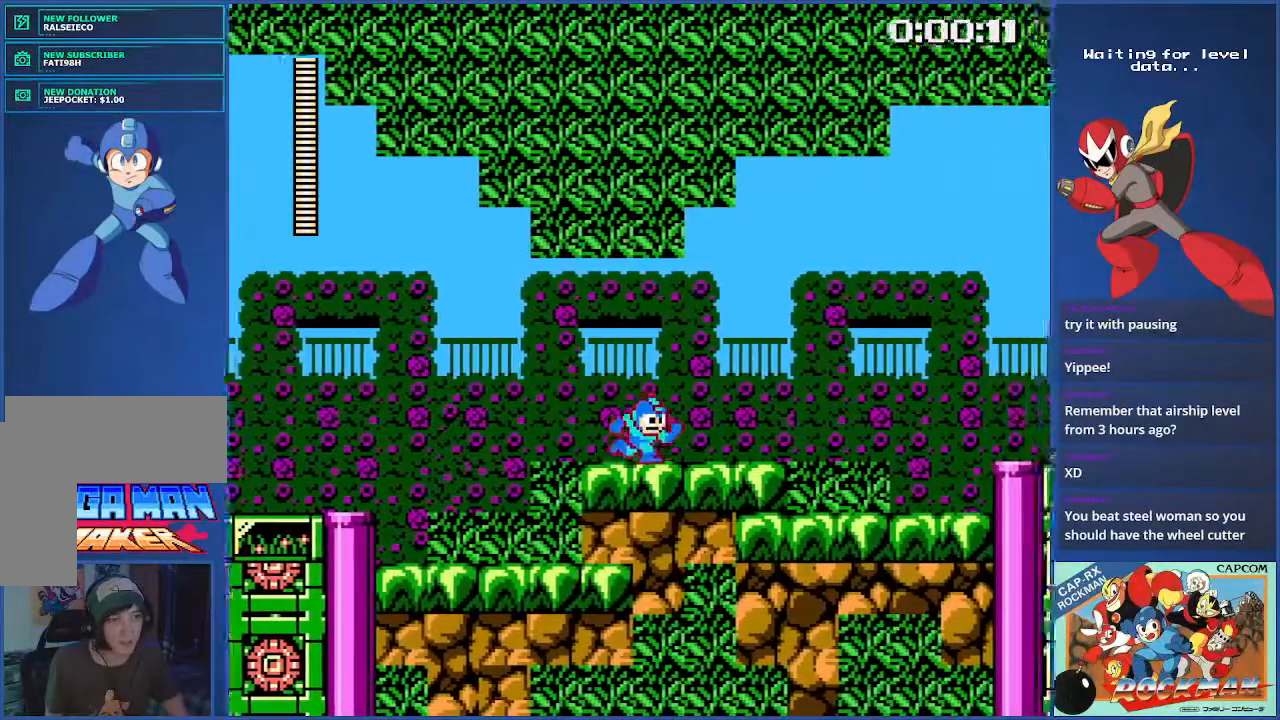
{"buttons": ["CIRCLE", "DPAD_RIGHT"], "events": [[50, "CIRCLE", "down"]]}
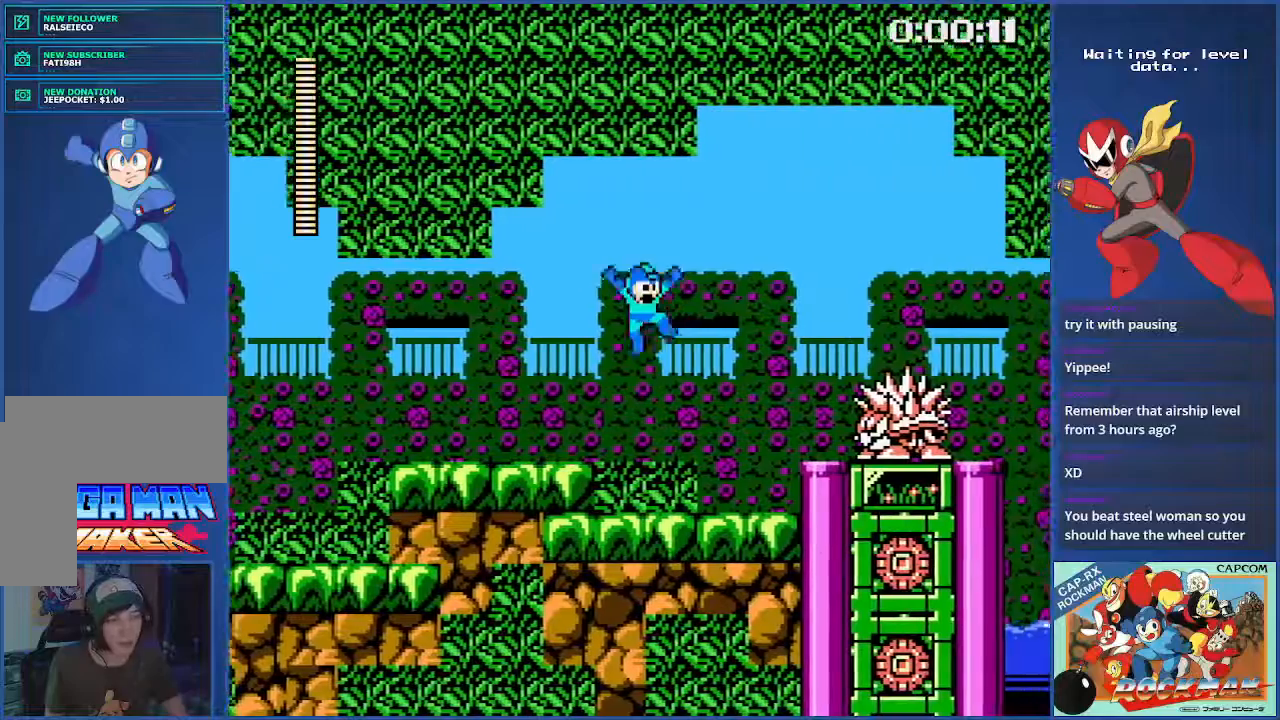
{"buttons": [], "events": [[34, "CIRCLE", "up"], [467, "DPAD_RIGHT", "up"]]}
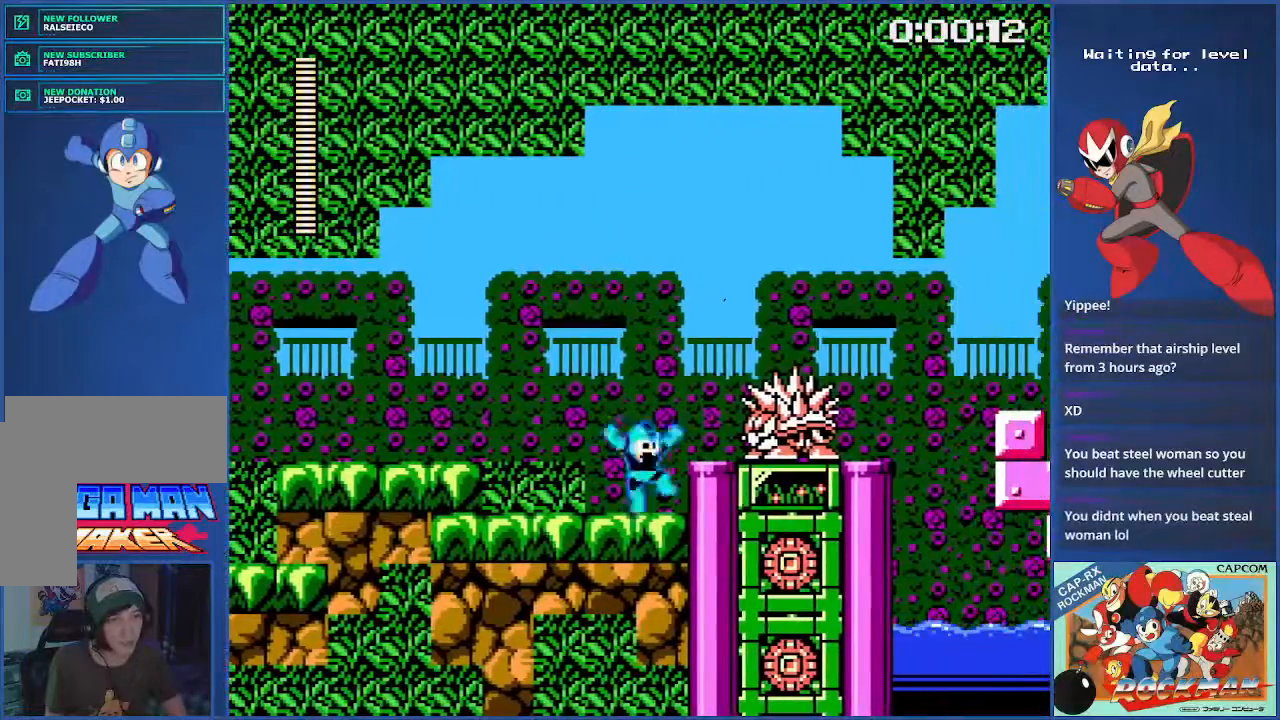
{"buttons": [], "events": []}
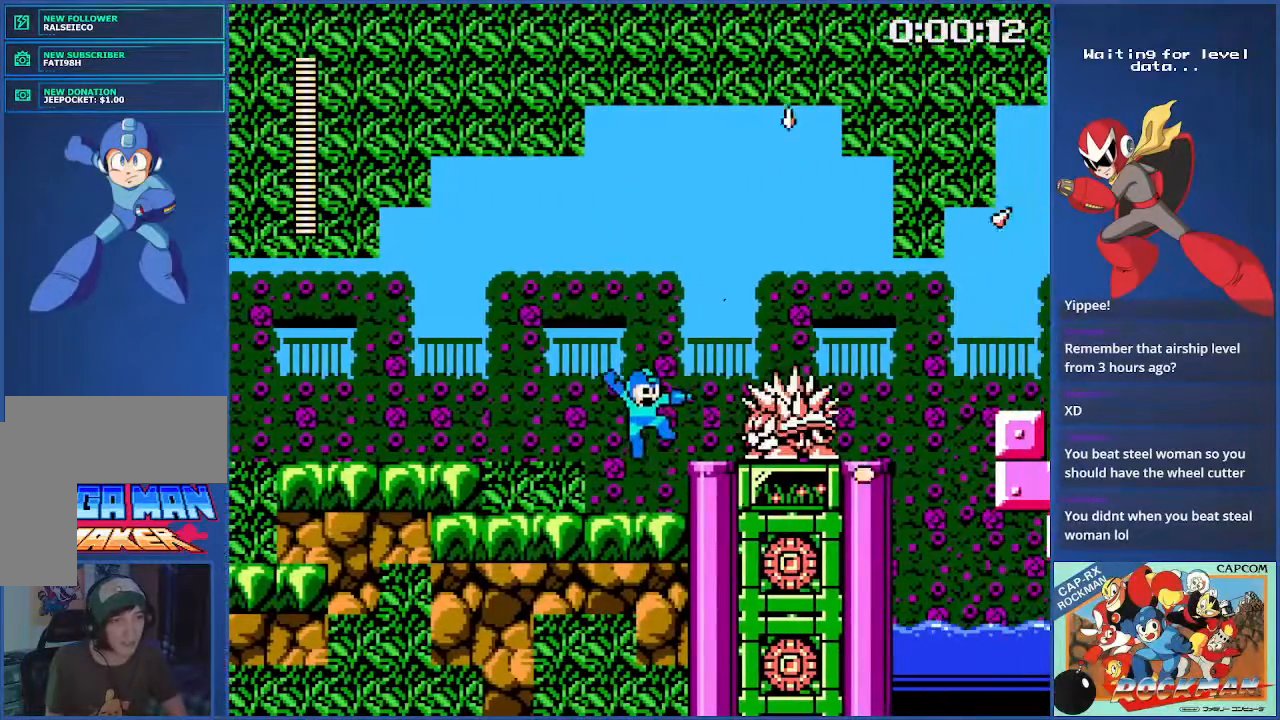
{"buttons": [], "events": [[17, "DPAD_RIGHT", "down"], [100, "DPAD_RIGHT", "up"]]}
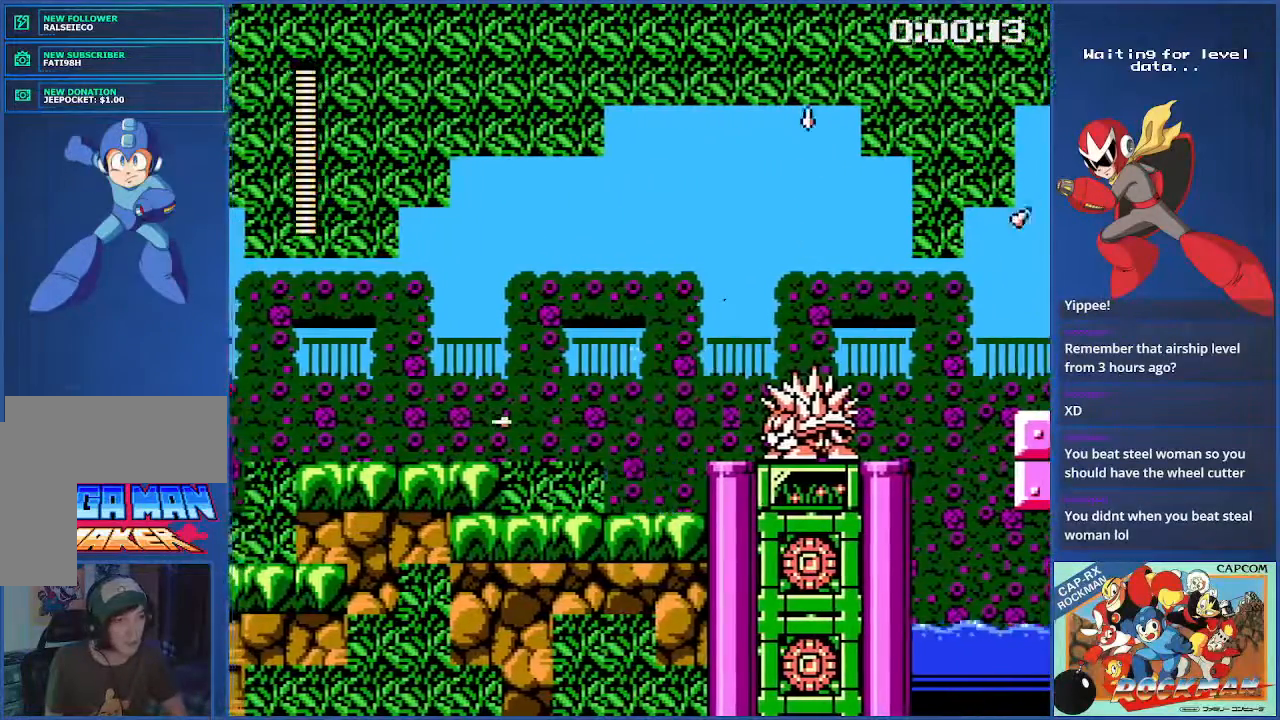
{"buttons": [], "events": [[50, "DPAD_RIGHT", "down"], [317, "DPAD_RIGHT", "up"]]}
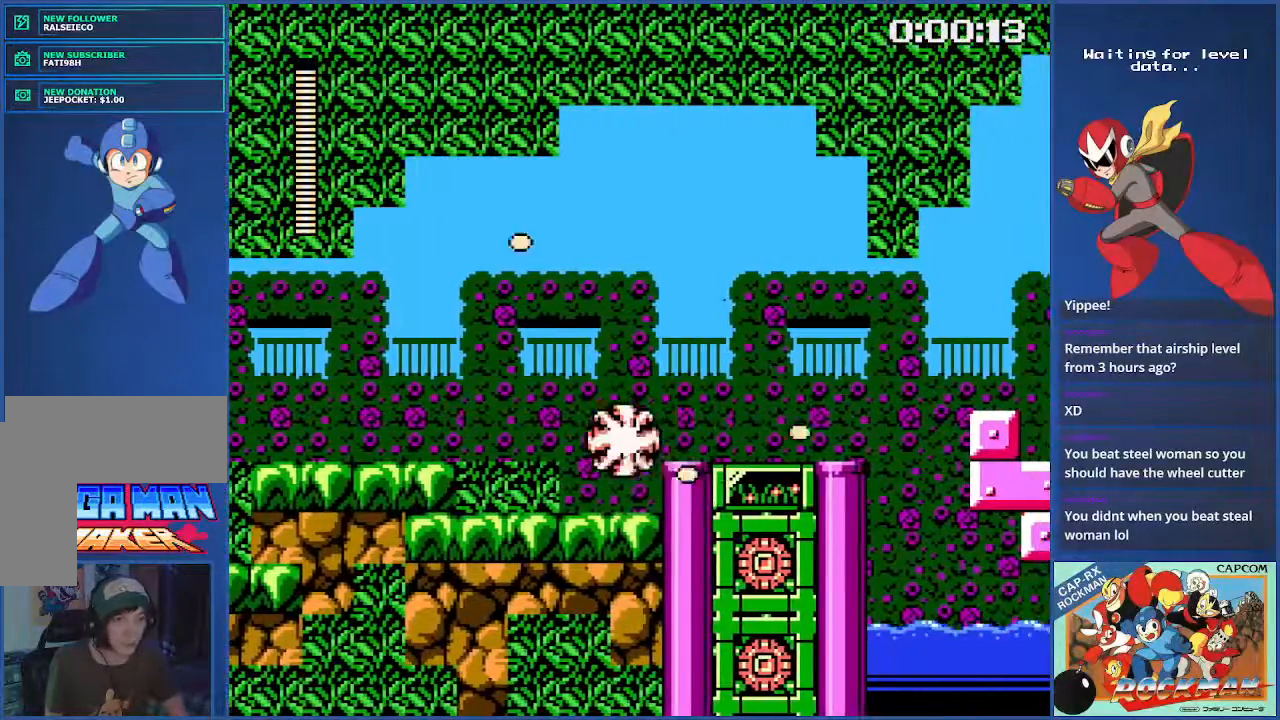
{"buttons": ["DPAD_RIGHT"], "events": [[117, "DPAD_RIGHT", "down"]]}
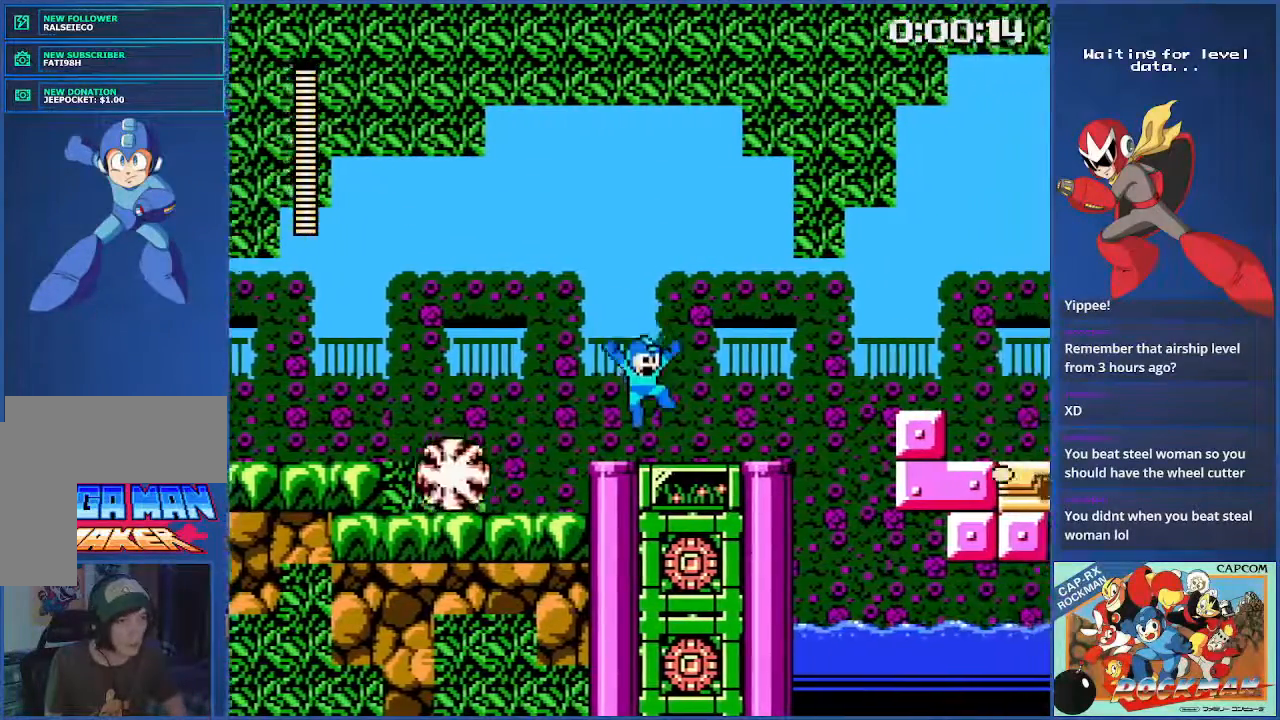
{"buttons": ["CIRCLE", "DPAD_RIGHT"], "events": [[333, "CIRCLE", "down"]]}
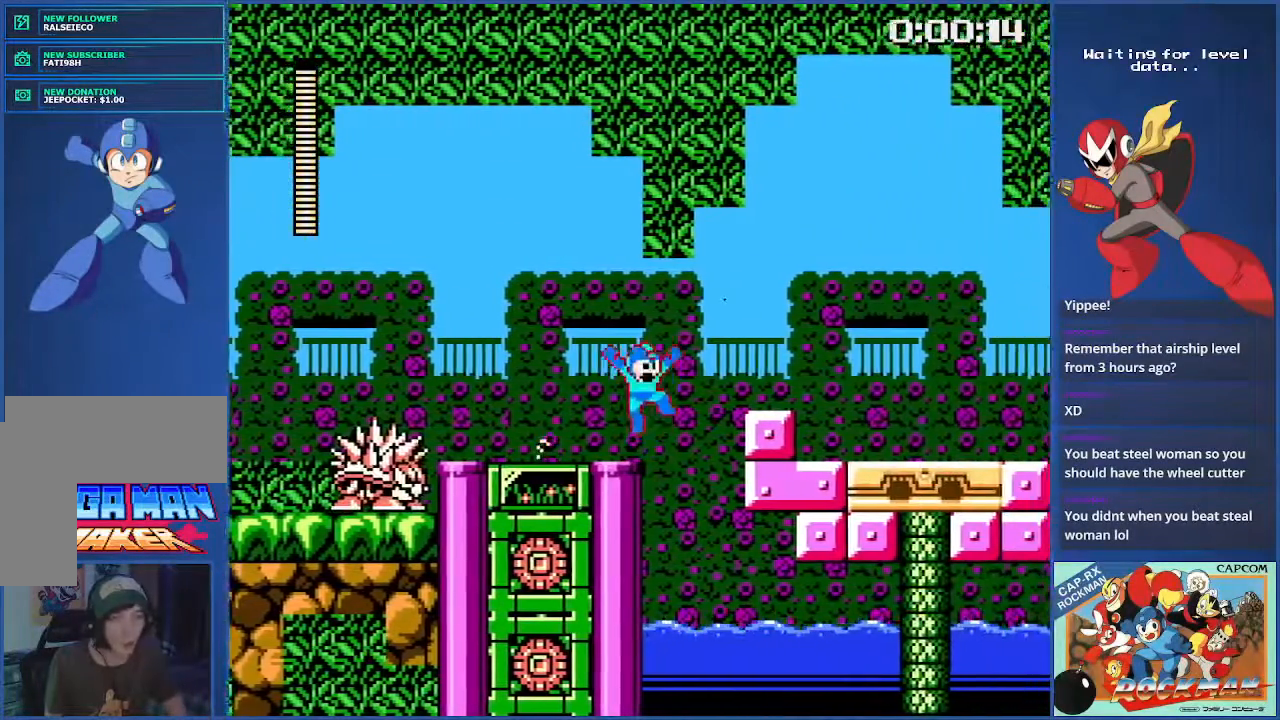
{"buttons": ["DPAD_RIGHT"], "events": [[201, "CIRCLE", "up"]]}
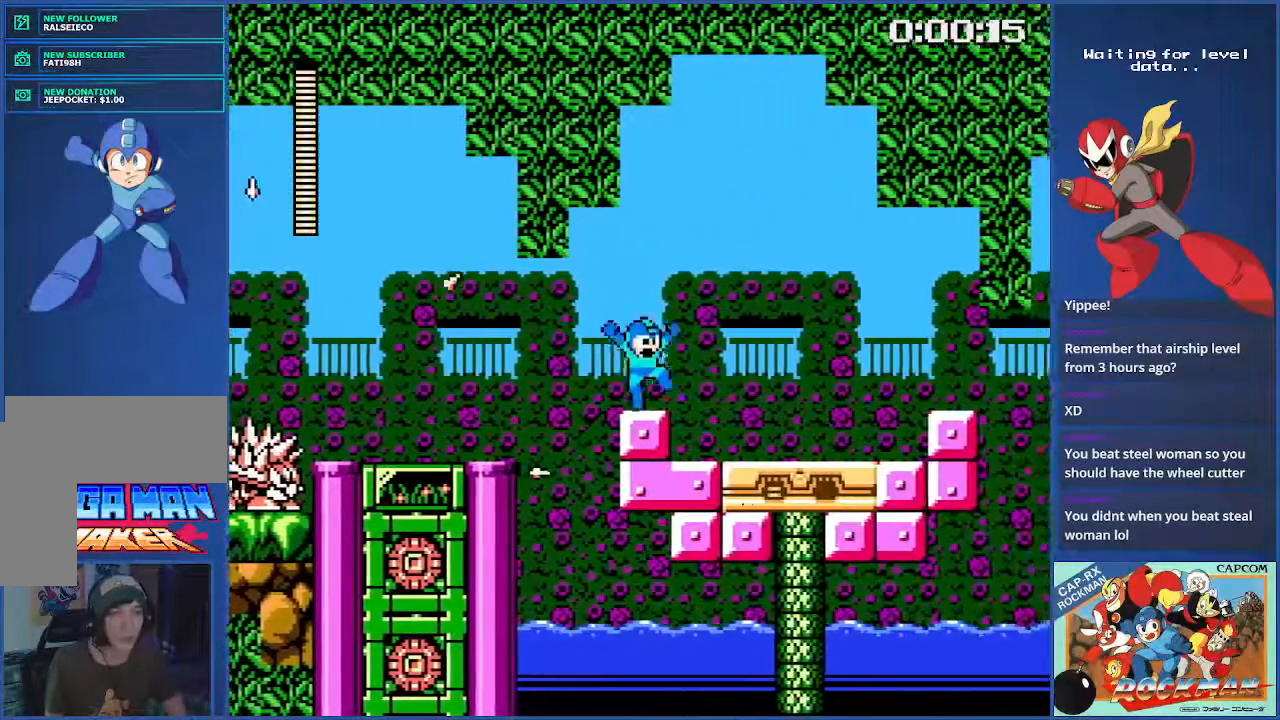
{"buttons": ["DPAD_RIGHT"], "events": [[133, "CIRCLE", "down"], [250, "CIRCLE", "up"], [317, "CIRCLE", "down"], [417, "CIRCLE", "up"]]}
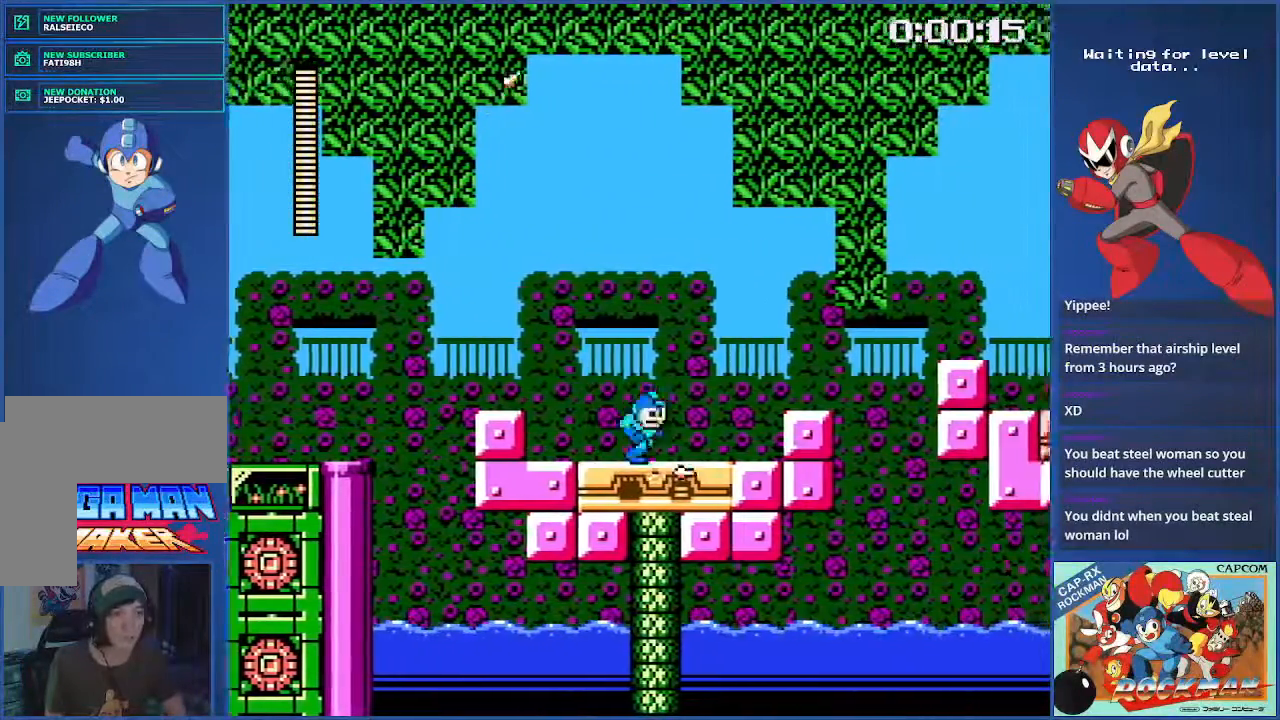
{"buttons": ["DPAD_RIGHT"], "events": []}
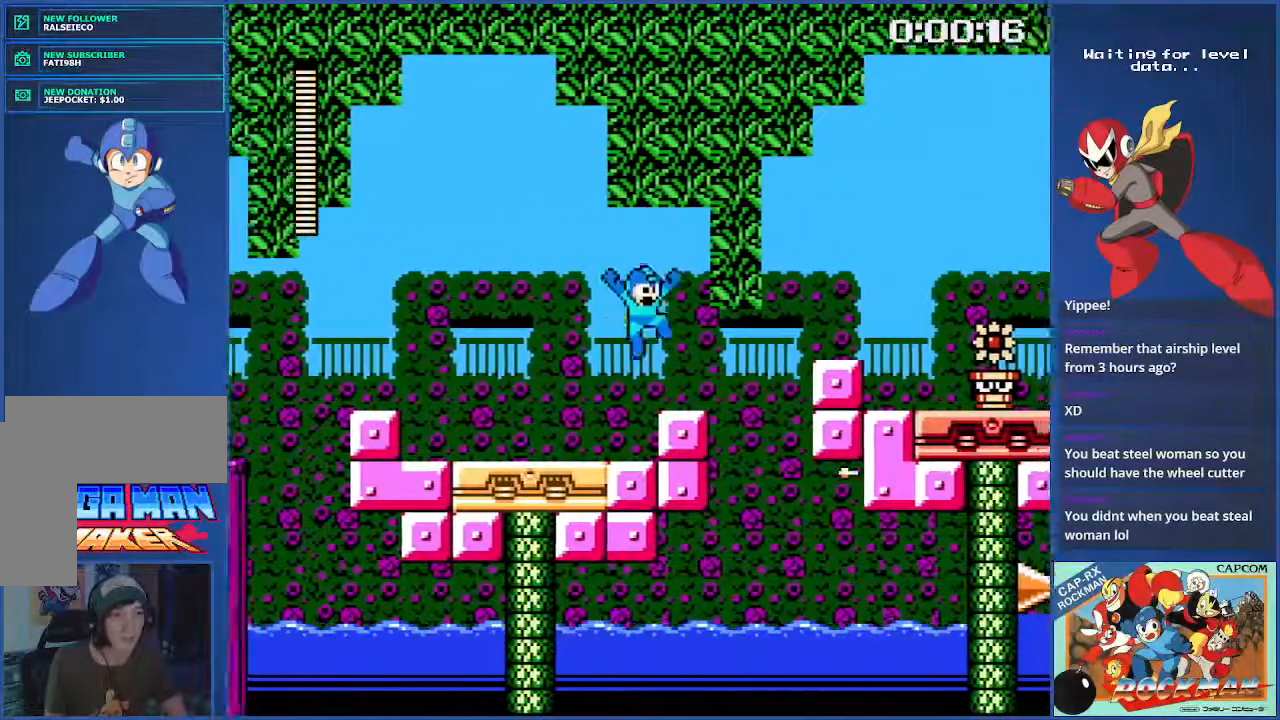
{"buttons": ["CIRCLE", "DPAD_RIGHT"], "events": [[217, "DPAD_RIGHT", "up"], [300, "DPAD_RIGHT", "down"], [350, "CIRCLE", "down"]]}
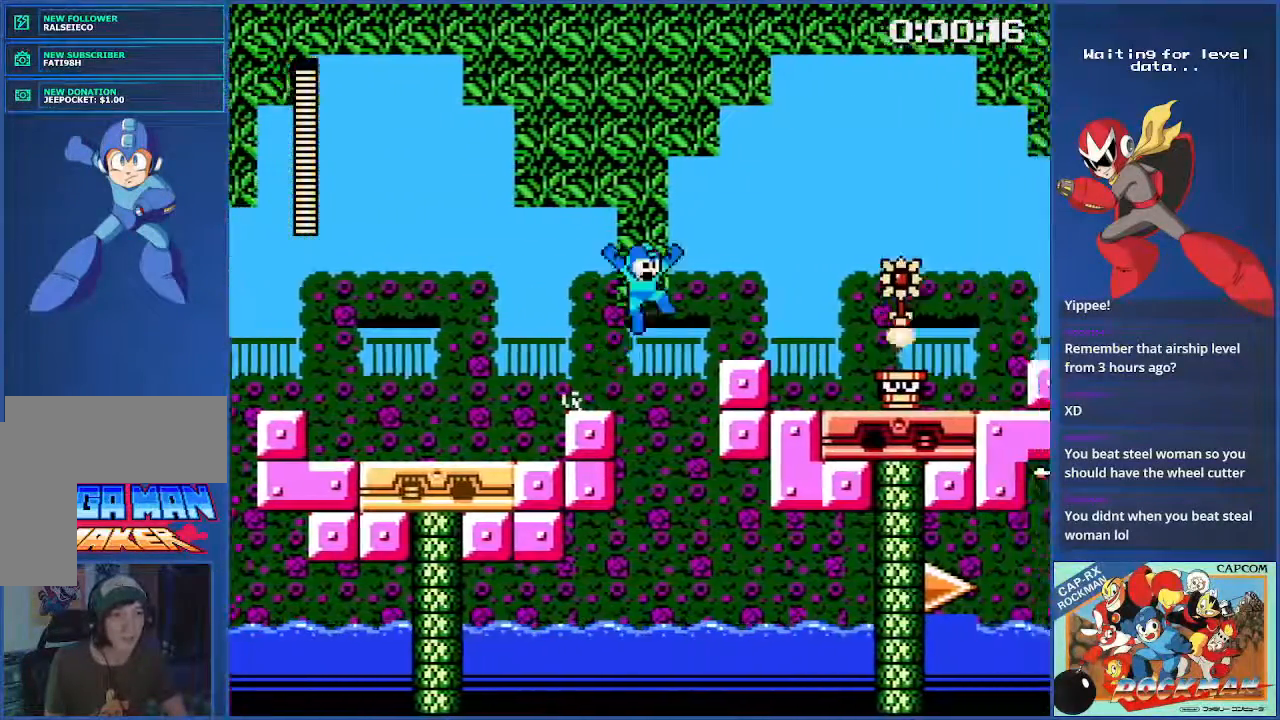
{"buttons": ["DPAD_RIGHT"], "events": [[201, "CIRCLE", "up"]]}
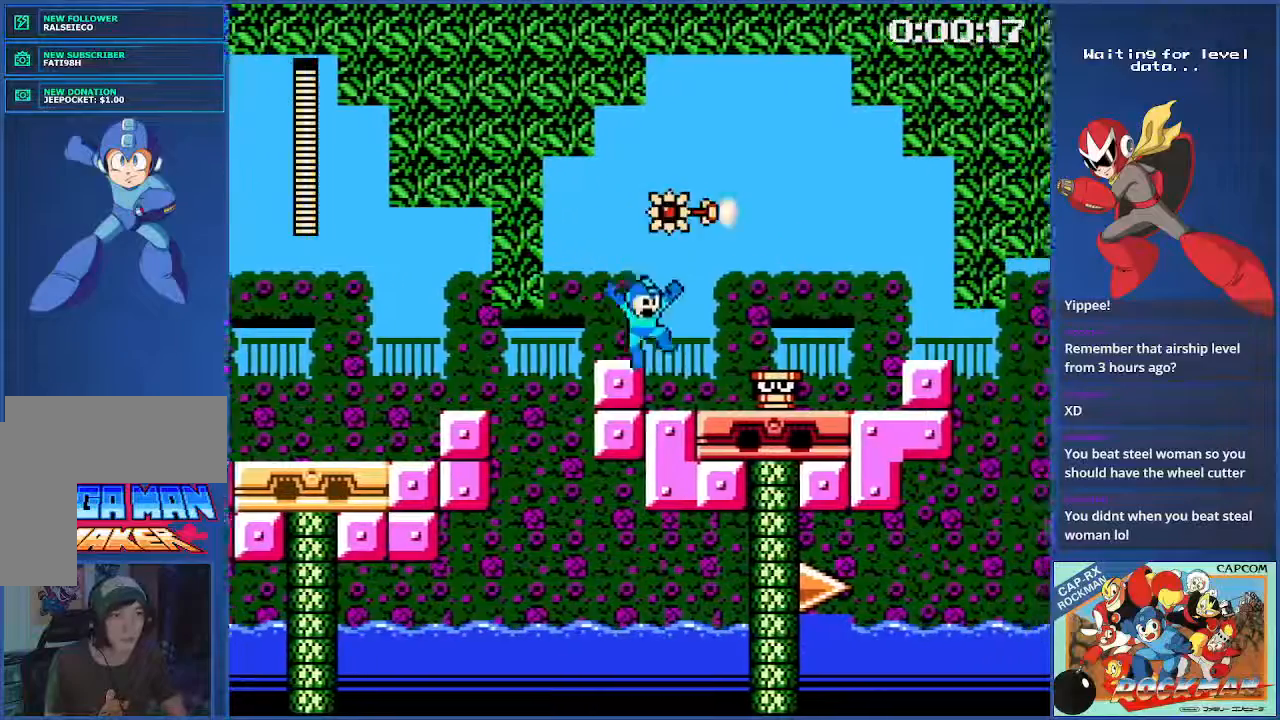
{"buttons": ["DPAD_RIGHT"], "events": [[250, "DPAD_RIGHT", "up"], [500, "DPAD_RIGHT", "down"]]}
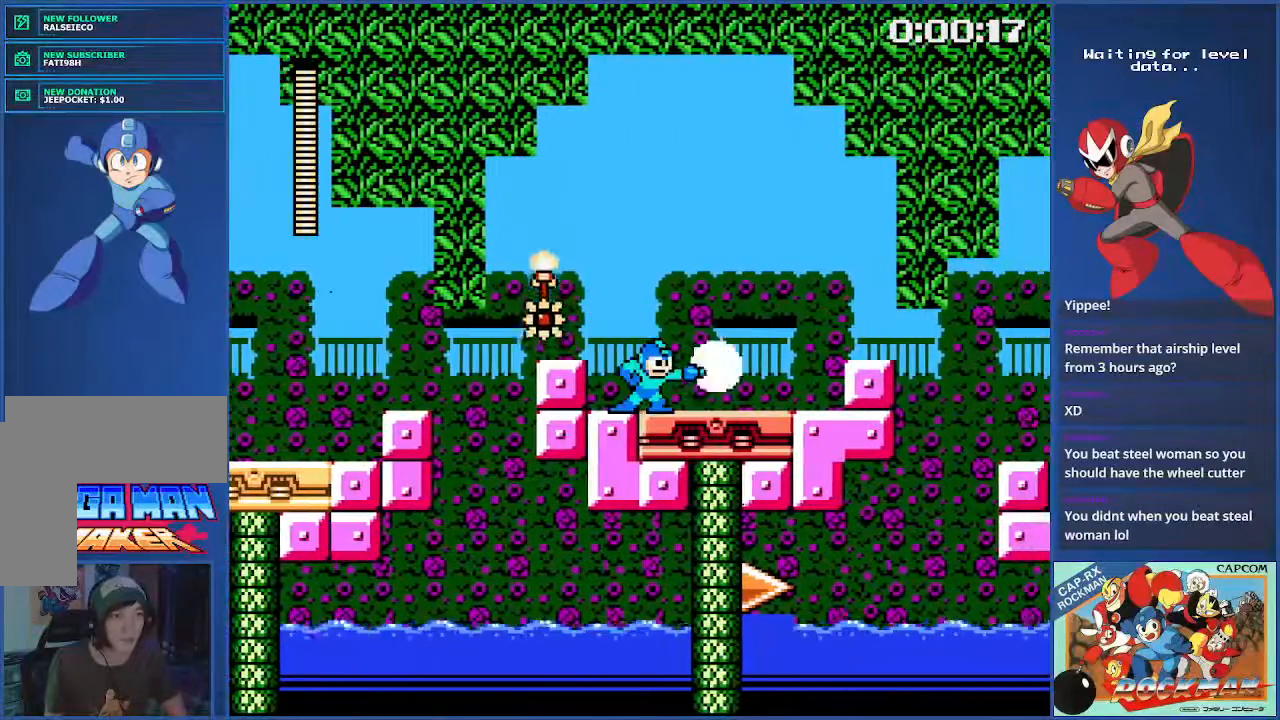
{"buttons": ["DPAD_RIGHT"], "events": [[217, "CIRCLE", "down"], [417, "CIRCLE", "up"]]}
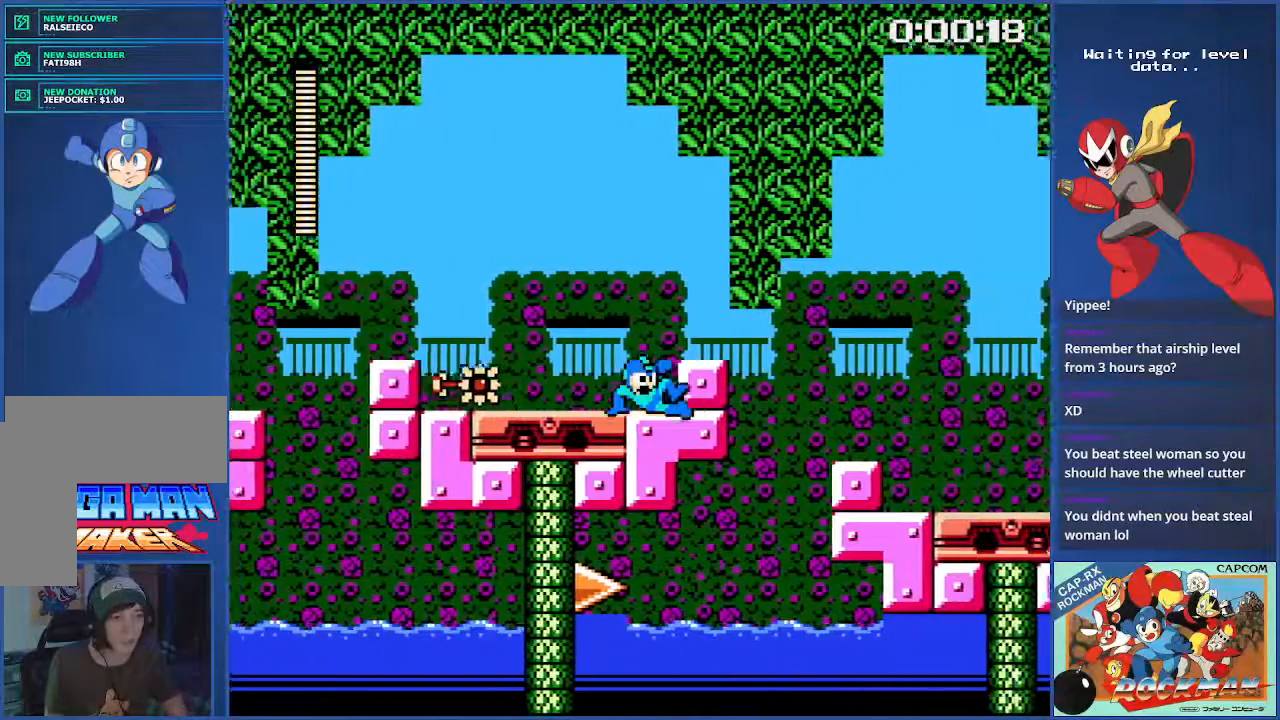
{"buttons": ["DPAD_RIGHT"], "events": [[267, "DPAD_RIGHT", "up"], [501, "DPAD_RIGHT", "down"]]}
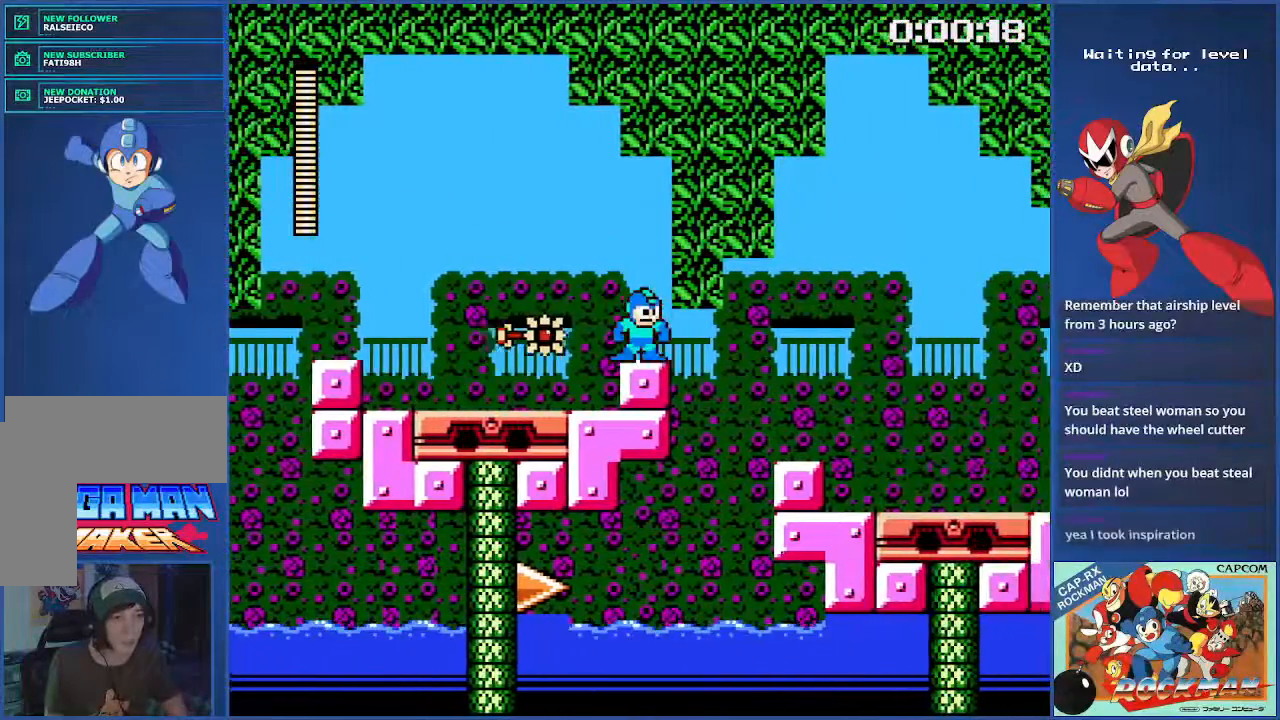
{"buttons": ["DPAD_LEFT"], "events": [[100, "DPAD_RIGHT", "up"], [166, "DPAD_LEFT", "down"]]}
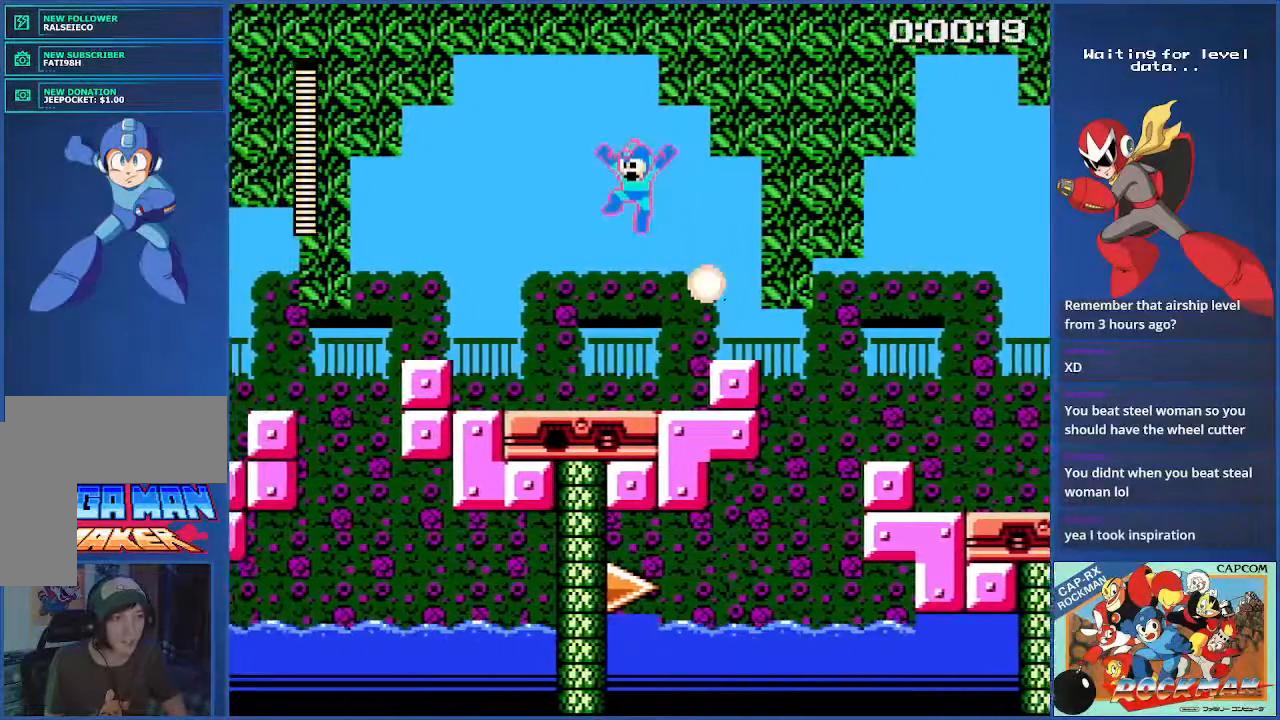
{"buttons": ["DPAD_RIGHT"], "events": [[350, "DPAD_LEFT", "up"], [367, "DPAD_RIGHT", "down"]]}
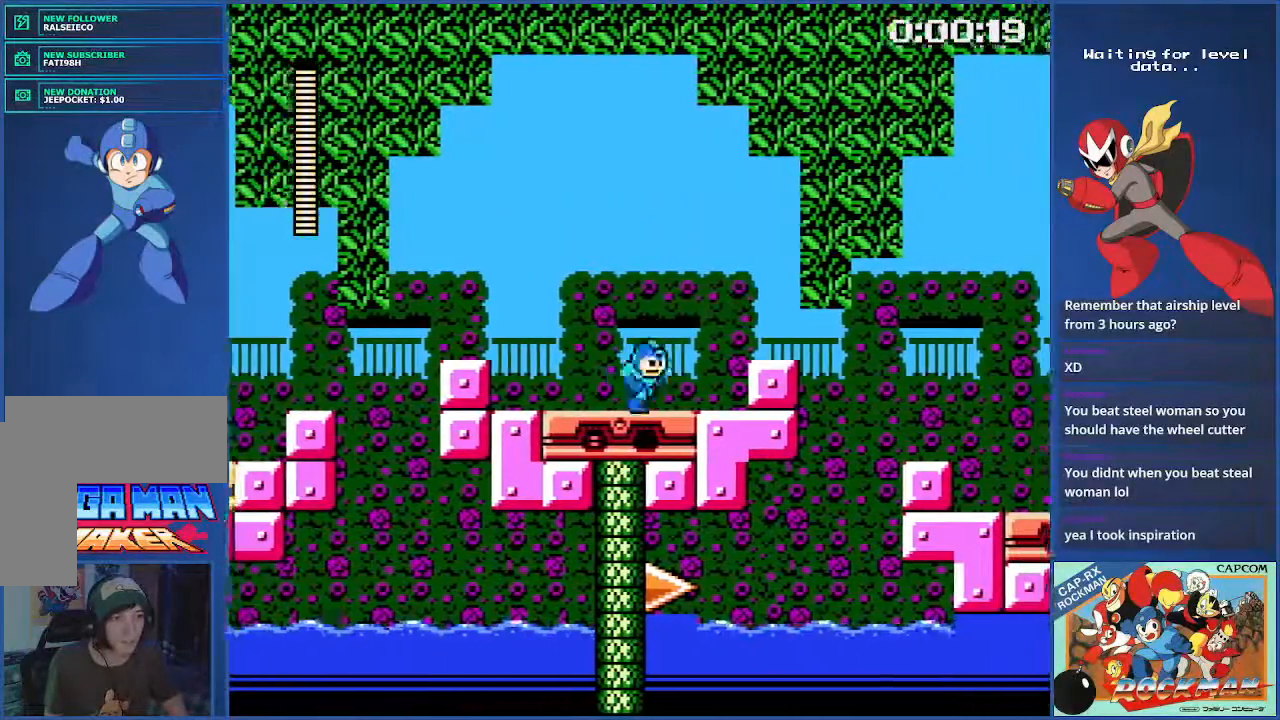
{"buttons": ["DPAD_RIGHT"], "events": []}
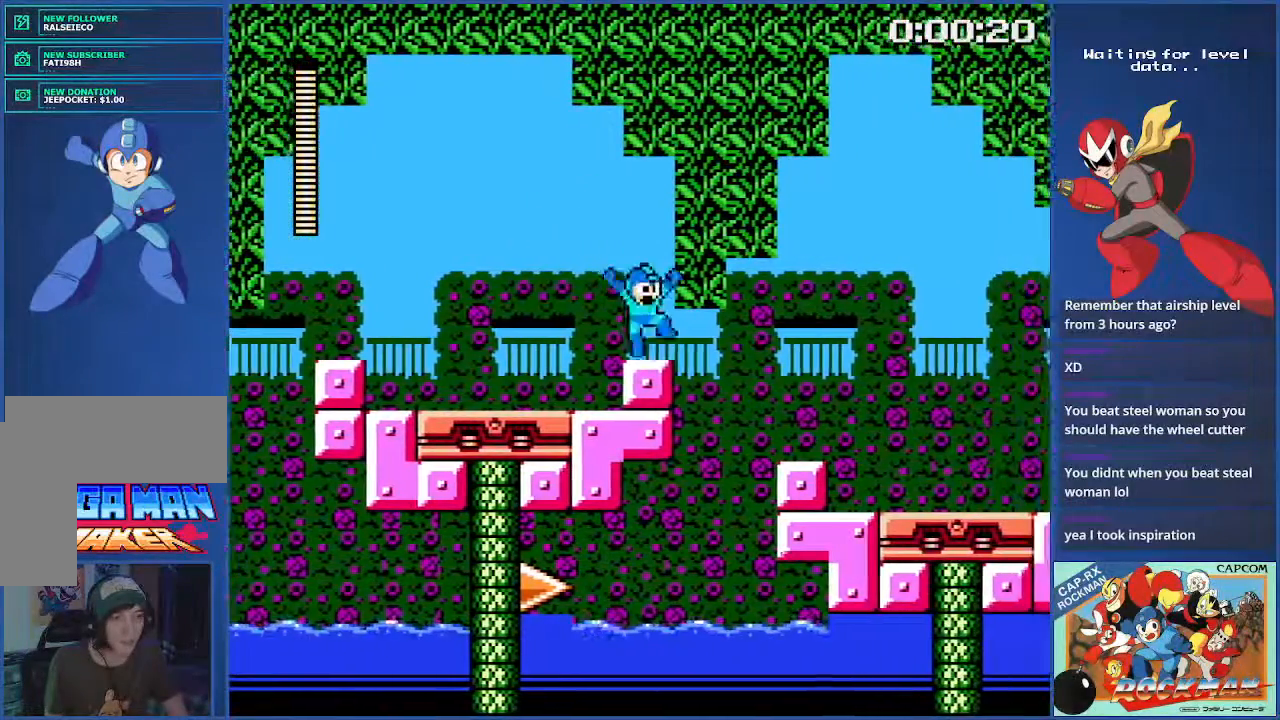
{"buttons": ["DPAD_RIGHT"], "events": [[67, "DPAD_RIGHT", "up"], [167, "DPAD_RIGHT", "down"], [184, "CIRCLE", "down"], [451, "CIRCLE", "up"]]}
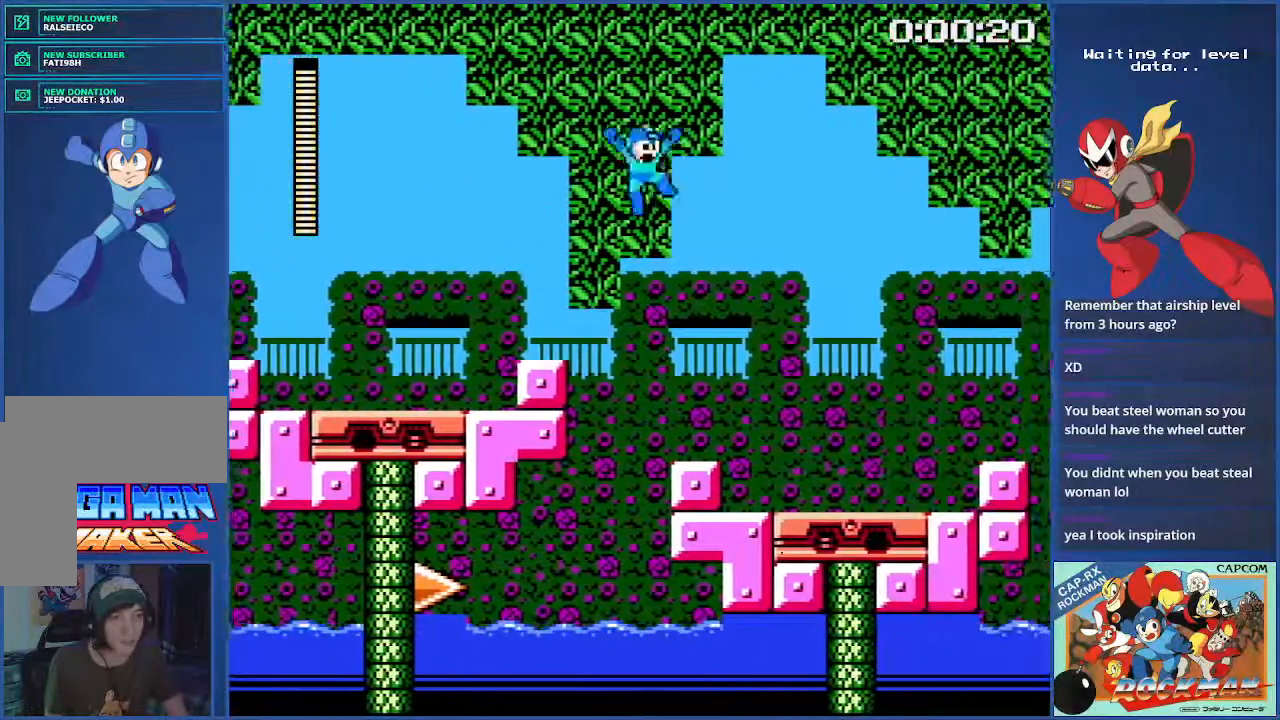
{"buttons": ["DPAD_RIGHT"], "events": []}
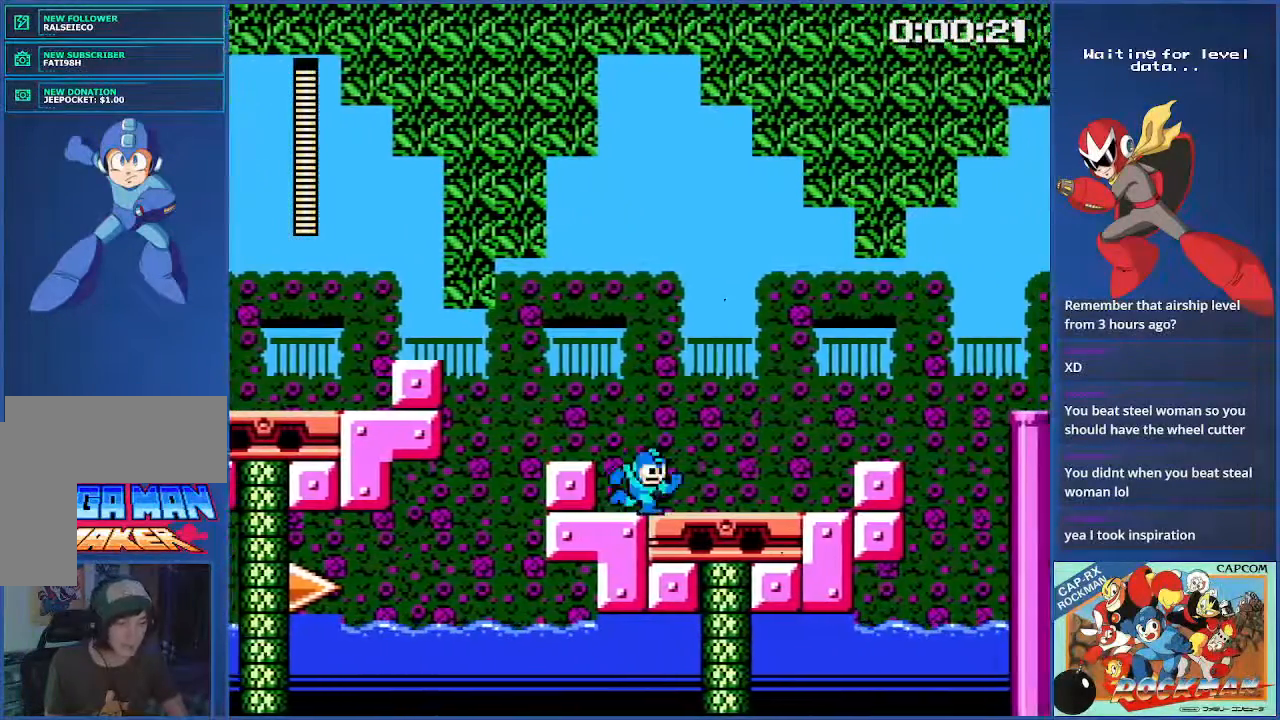
{"buttons": ["DPAD_RIGHT"], "events": []}